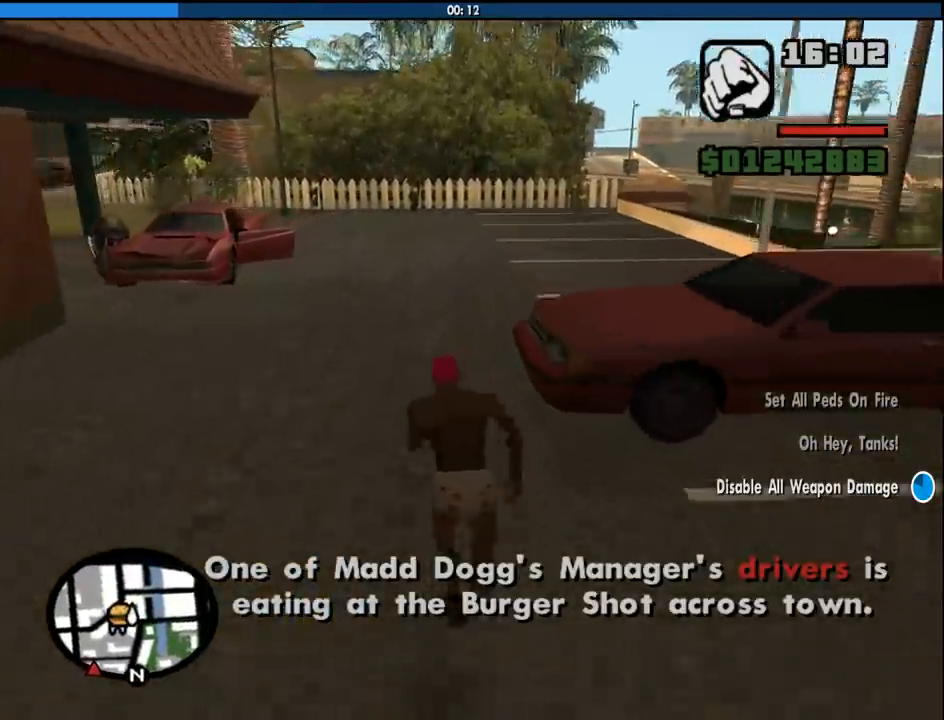
Gameplay with keyboard and mouse; each line is a JSON object with the keys and mouse buttons held at the frame after it. "events" lists presses ("down") and releases ("up") of "1", "2", "3", "4", "5", "6", "a", "alt", "c", "ctrl", "d", "down", "e", "escape", "f", "f1", "f2", "f3", "g", "h", "left", "num2", "q", "r", "right", "s", "shift", "space", "tab", "up", "v", "w", "x", "z", "mouse_left", "mouse_middle", "mouse_right", "mouse_wheel_up" and "mouse_wheel_down" between this image and that frame as [ms after this image, input, new state], when the widget could be followed in between. "mouse_left", "mouse_middle", "mouse_right", "mouse_wheel_up", "mouse_wheel_down" = the "left", "middle", "right", "wheel_up", "wheel_down" buttons of the "mouse" list. No other keys are recorded. Mouse movement is not recorded.
{"keys": ["w"], "mouse": [], "events": [[83, "space", "down"], [133, "space", "up"], [217, "space", "down"], [317, "space", "up"], [417, "space", "down"], [500, "space", "up"]]}
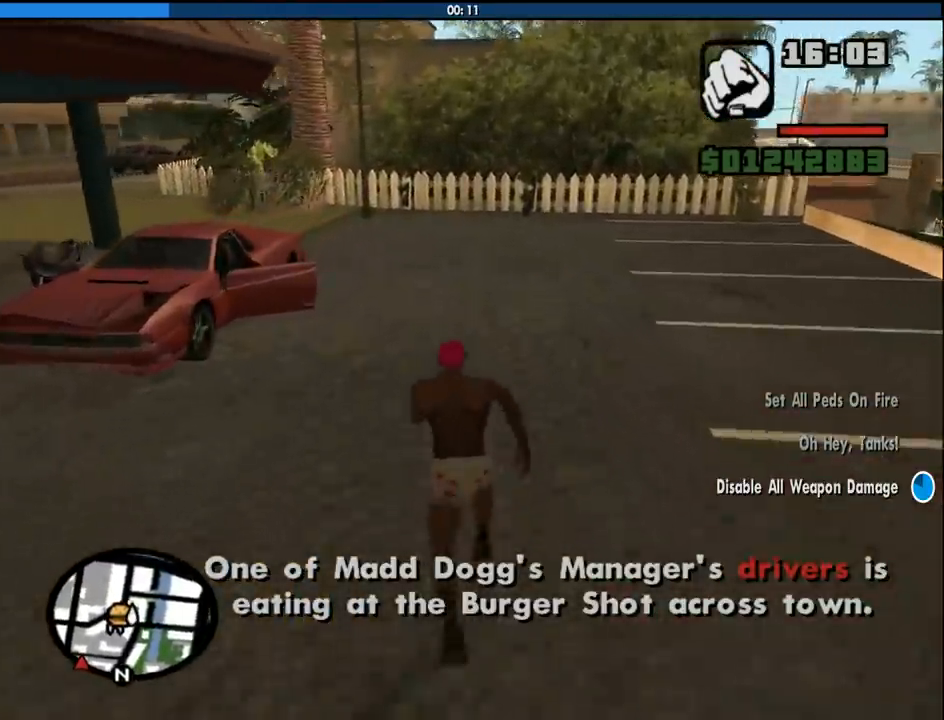
{"keys": ["d", "space", "w"], "mouse": [], "events": [[50, "space", "down"], [150, "space", "up"], [200, "d", "down"], [233, "space", "down"], [333, "space", "up"], [433, "space", "down"]]}
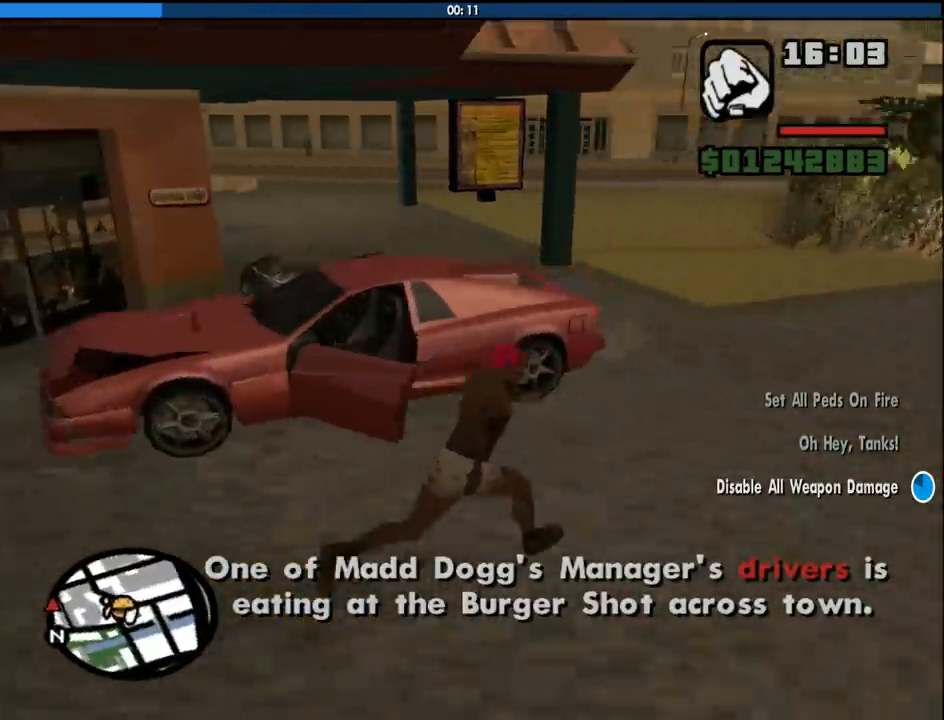
{"keys": ["w"], "mouse": [], "events": [[67, "space", "up"], [167, "space", "down"], [250, "space", "up"], [350, "d", "up"], [350, "space", "down"], [450, "space", "up"]]}
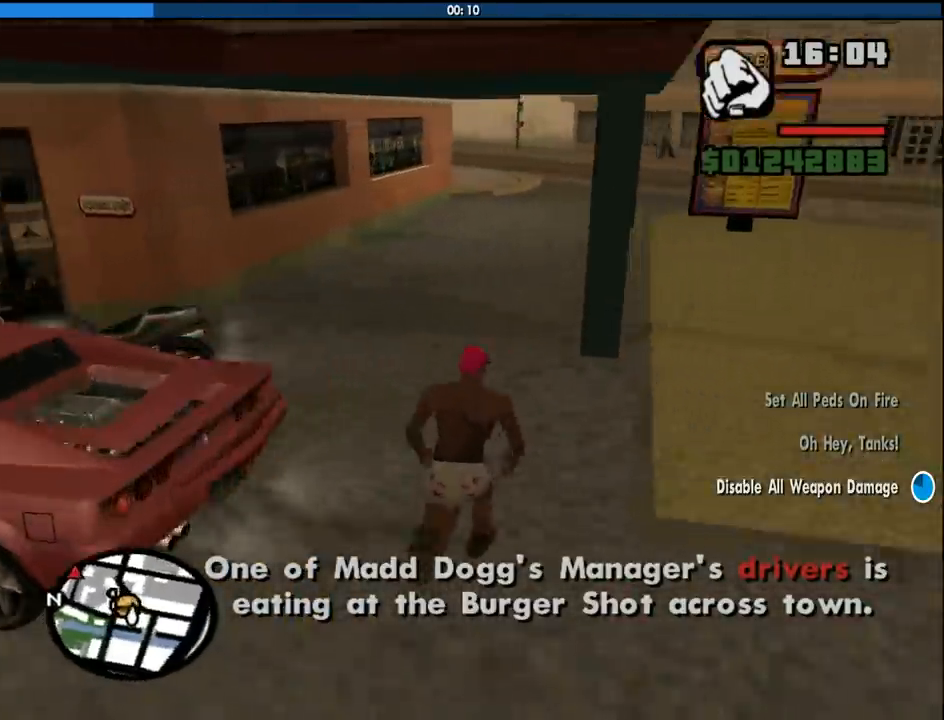
{"keys": ["a", "f", "w"], "mouse": [], "events": [[33, "space", "down"], [133, "space", "up"], [267, "space", "down"], [367, "a", "down"], [367, "space", "up"], [500, "f", "down"]]}
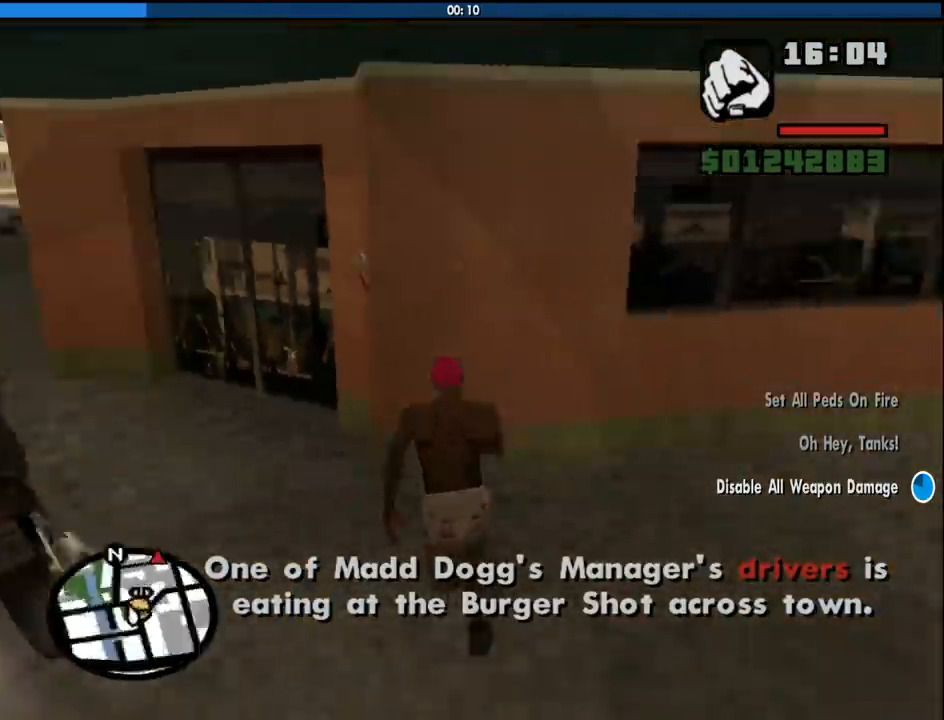
{"keys": [], "mouse": [], "events": [[100, "a", "up"], [100, "f", "up"], [100, "w", "up"], [200, "f", "down"], [283, "f", "up"], [333, "f", "down"], [433, "f", "up"]]}
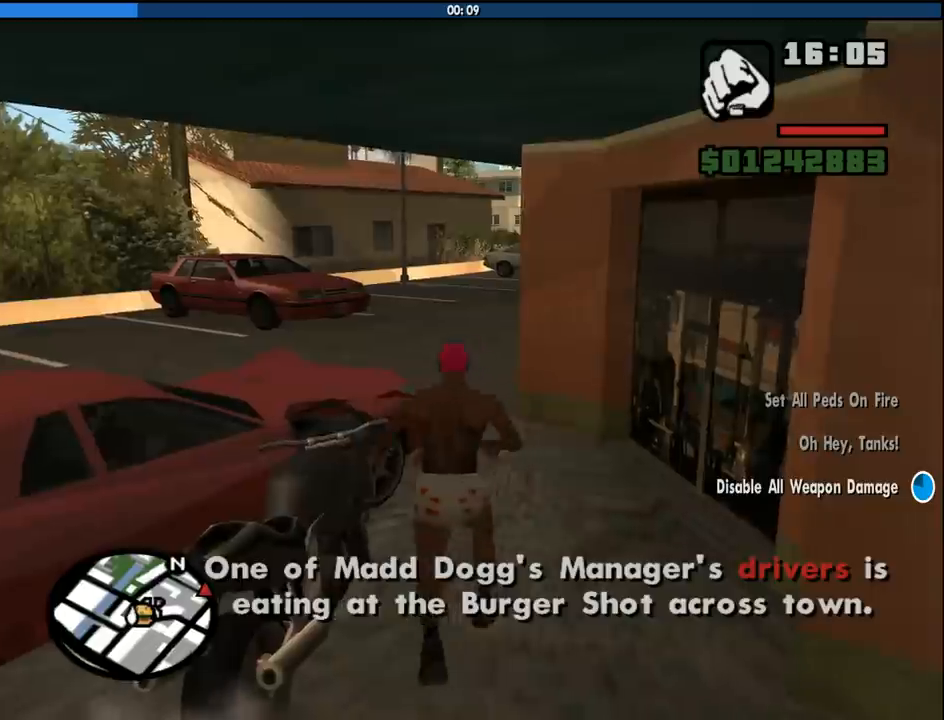
{"keys": ["w"], "mouse": [], "events": [[250, "w", "down"], [400, "2", "down"], [483, "2", "up"]]}
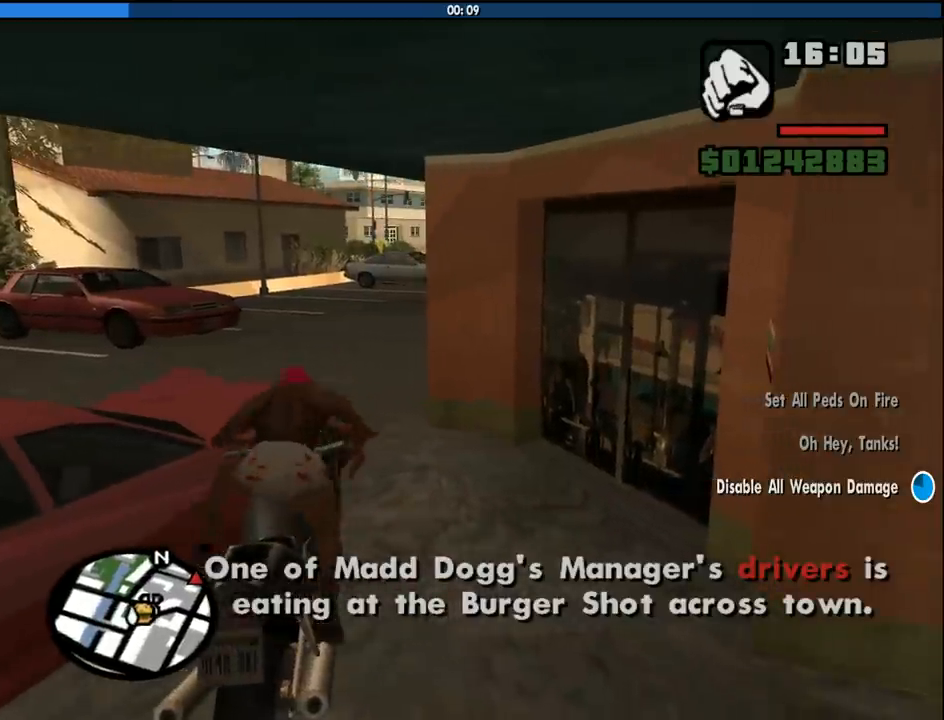
{"keys": ["2", "w"], "mouse": [], "events": [[33, "d", "down"], [83, "2", "down"], [183, "2", "up"], [267, "2", "down"], [417, "2", "up"], [467, "2", "down"], [467, "d", "up"]]}
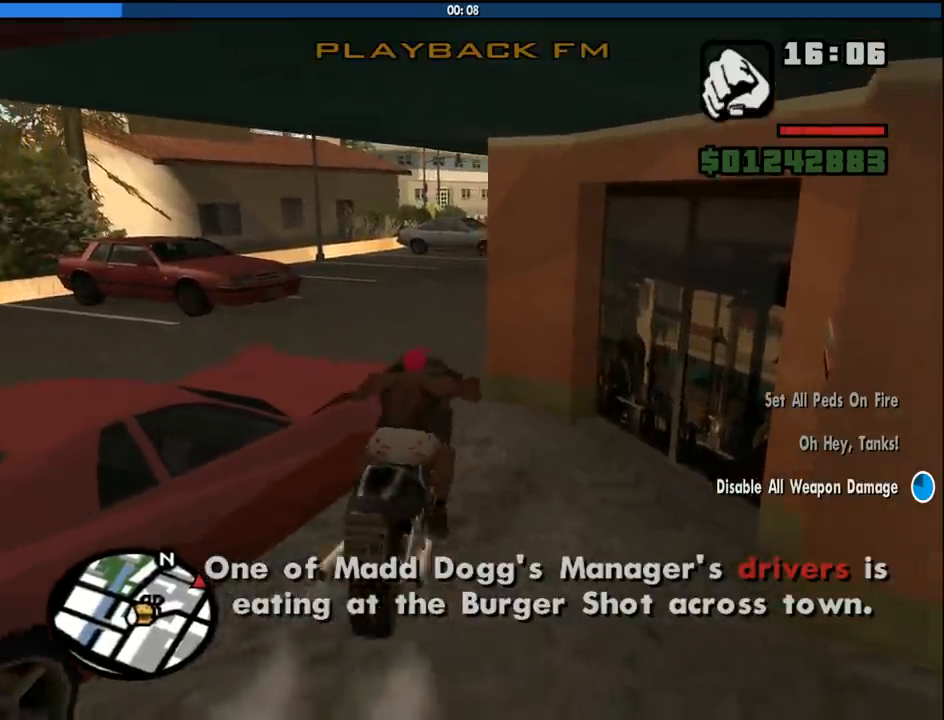
{"keys": ["w"], "mouse": [], "events": [[50, "2", "up"], [100, "a", "down"], [150, "2", "down"], [233, "2", "up"], [233, "a", "up"], [333, "2", "down"], [433, "2", "up"]]}
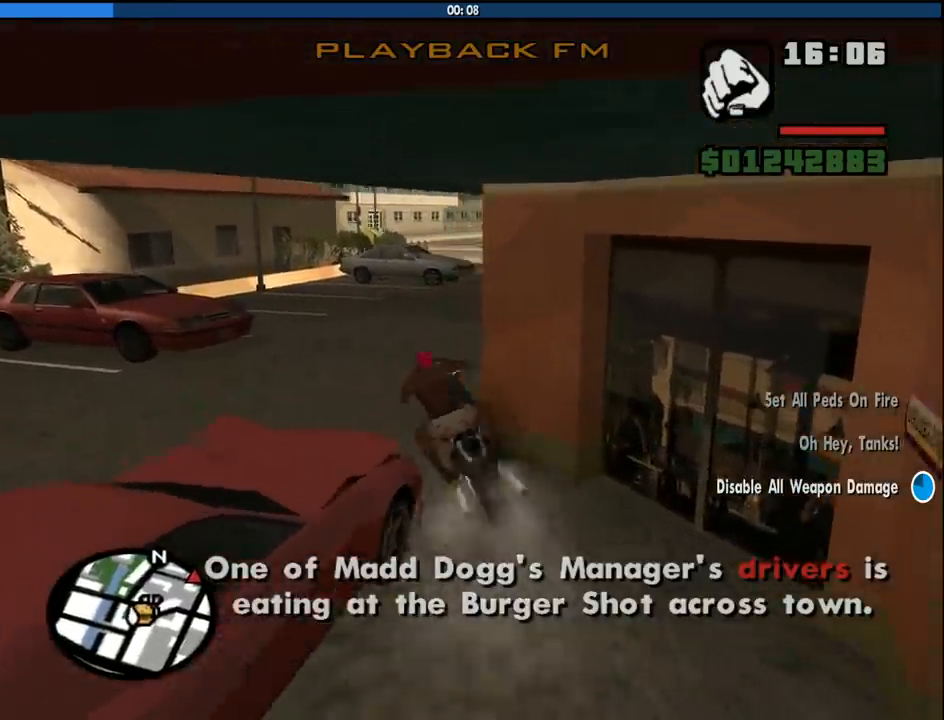
{"keys": ["2", "d", "w"], "mouse": [], "events": [[17, "2", "down"], [117, "2", "up"], [217, "2", "down"], [250, "d", "down"], [350, "2", "up"], [400, "2", "down"]]}
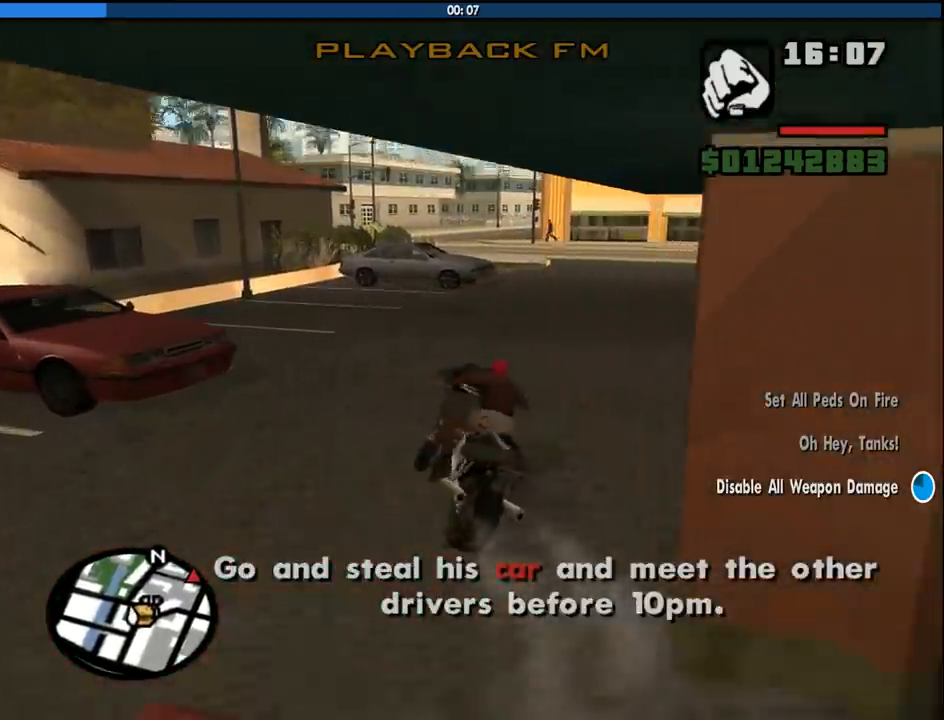
{"keys": ["w"], "mouse": [], "events": [[33, "2", "up"], [83, "2", "down"], [233, "2", "up"], [233, "d", "up"], [267, "2", "down"], [417, "2", "up"]]}
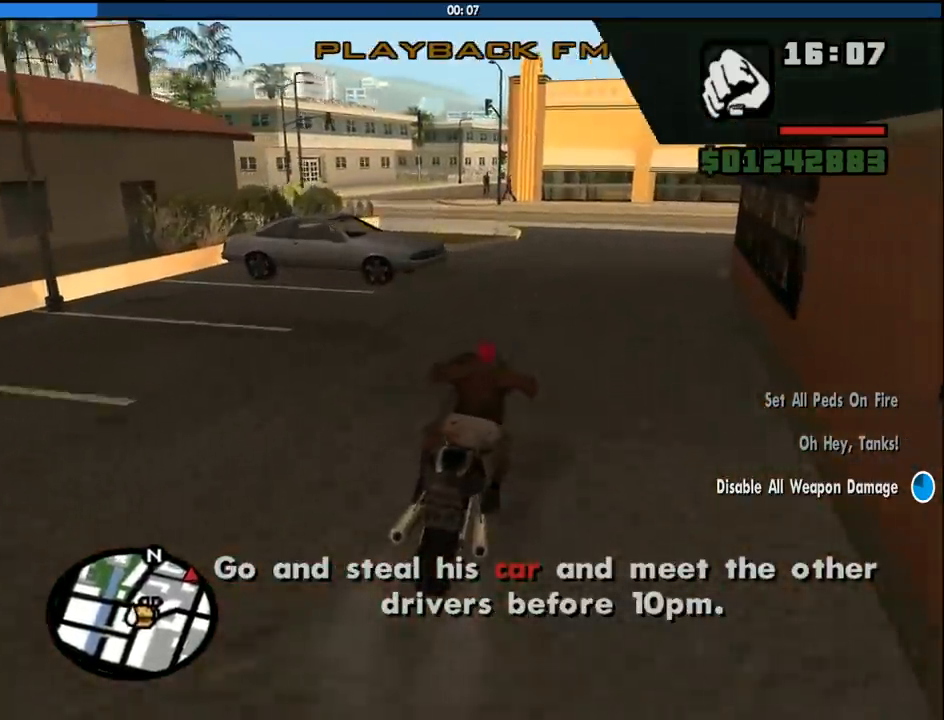
{"keys": ["2", "a", "w"], "mouse": [], "events": [[50, "2", "down"], [150, "2", "up"], [233, "2", "down"], [333, "2", "up"], [333, "a", "down"], [433, "2", "down"]]}
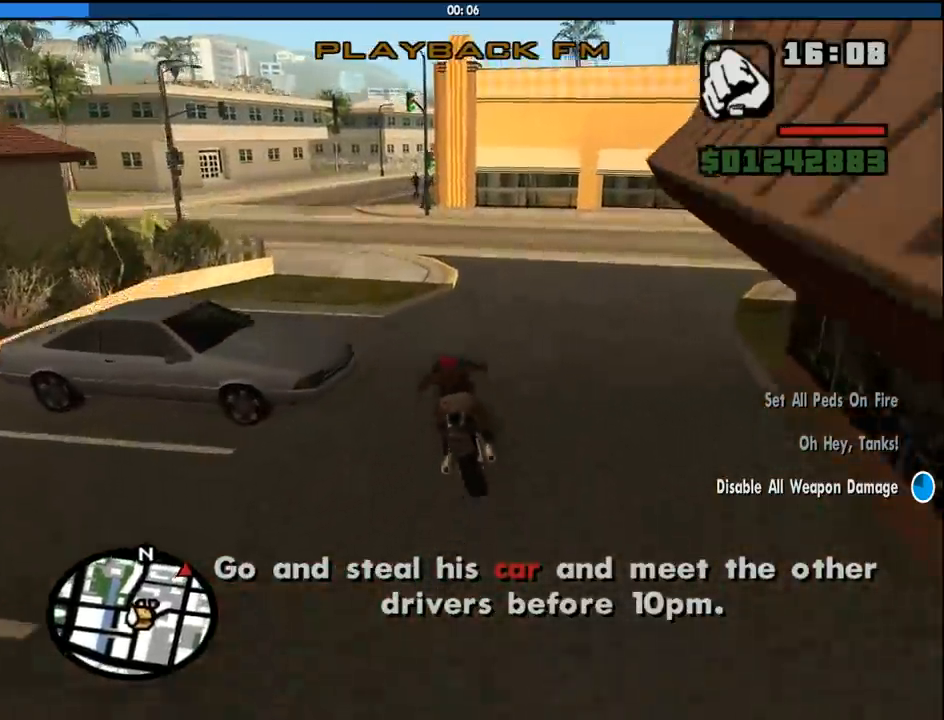
{"keys": ["2", "w"], "mouse": [], "events": [[17, "2", "up"], [117, "2", "down"], [167, "a", "up"], [200, "2", "up"], [300, "2", "down"], [400, "2", "up"], [500, "2", "down"]]}
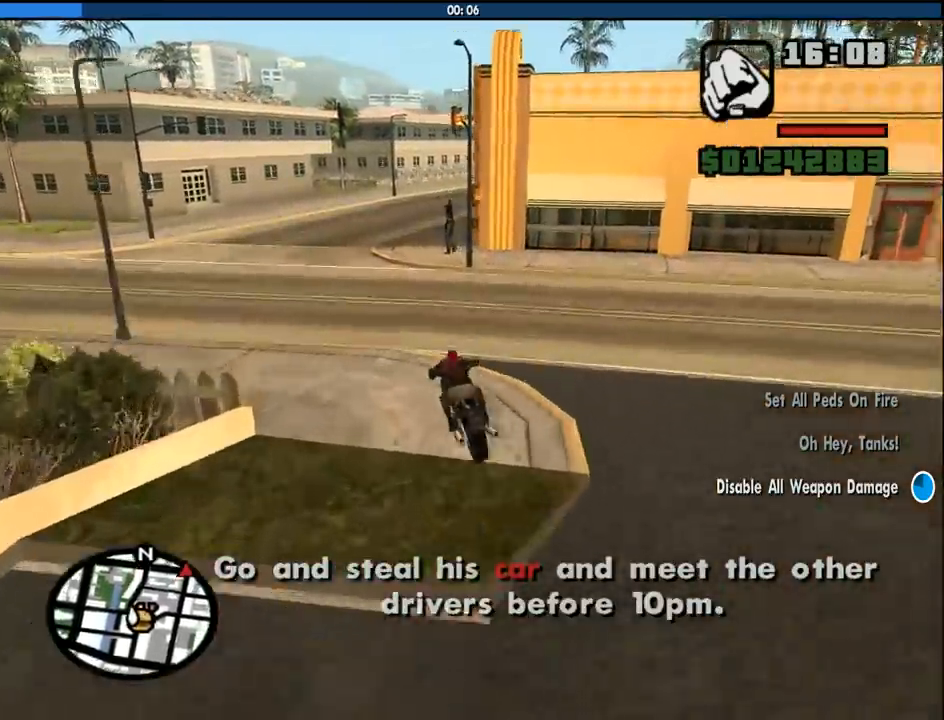
{"keys": ["d", "w"], "mouse": ["wheel_up"], "events": [[83, "2", "up"], [183, "2", "down"], [267, "2", "up"], [317, "d", "down"], [367, "2", "down"], [467, "2", "up"], [500, "mouse_wheel_up", "down"]]}
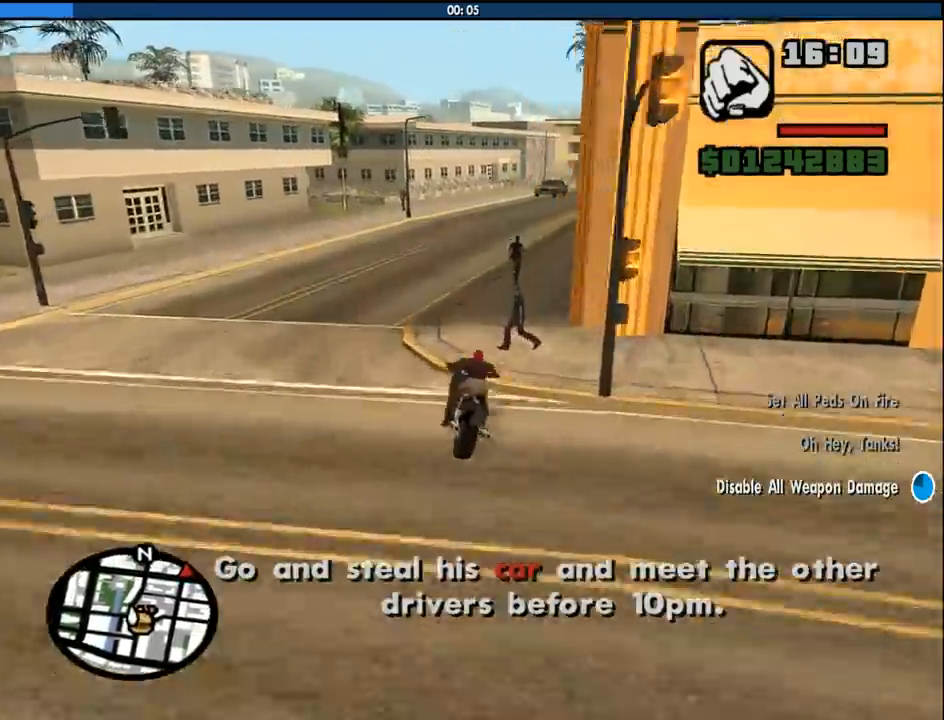
{"keys": ["2", "w"], "mouse": [], "events": [[50, "mouse_wheel_up", "up"], [283, "mouse_wheel_up", "down"], [333, "mouse_wheel_up", "up"], [483, "2", "down"], [483, "d", "up"]]}
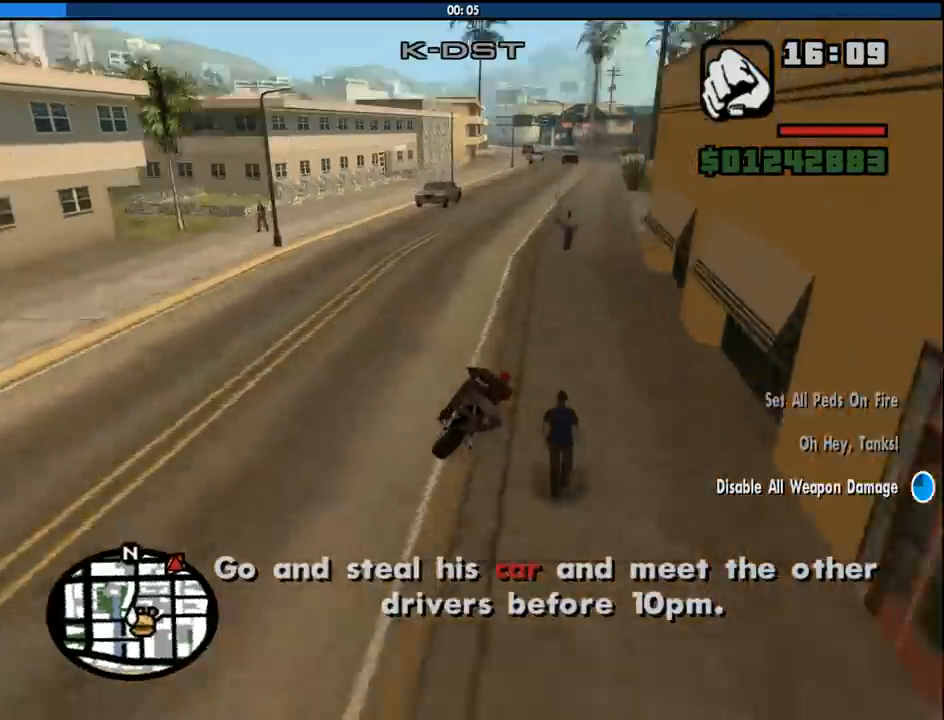
{"keys": ["2", "d", "w"], "mouse": [], "events": [[117, "2", "up"], [167, "a", "down"], [217, "2", "down"], [217, "a", "up"], [300, "2", "up"], [400, "2", "down"], [400, "d", "down"]]}
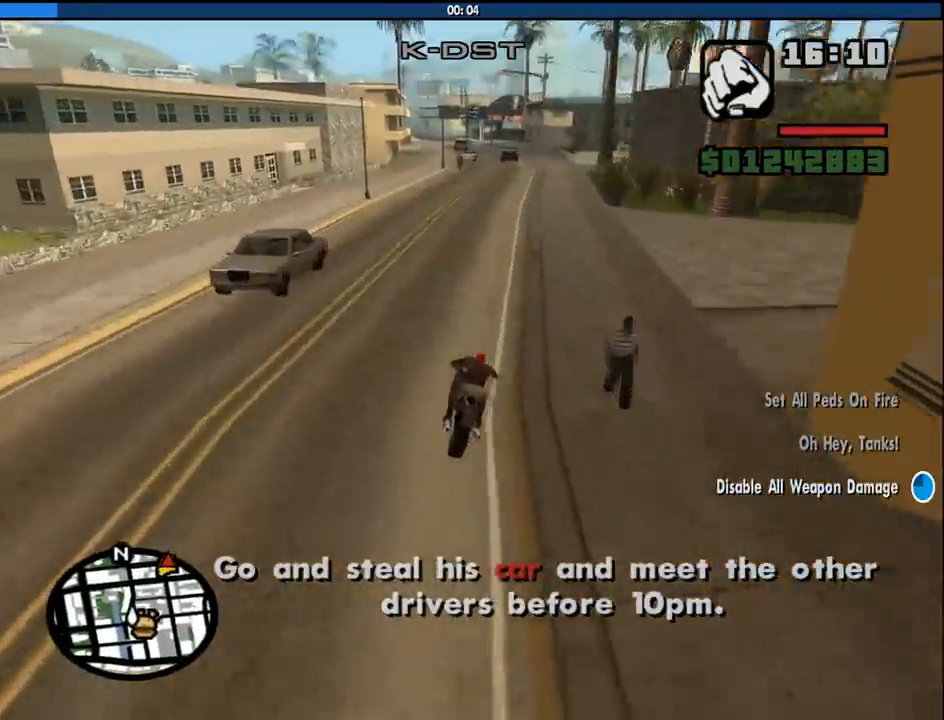
{"keys": ["2", "w"], "mouse": [], "events": [[33, "2", "up"], [33, "d", "up"], [83, "2", "down"], [217, "2", "up"], [317, "2", "down"], [317, "d", "down"], [417, "2", "up"], [417, "d", "up"], [500, "2", "down"]]}
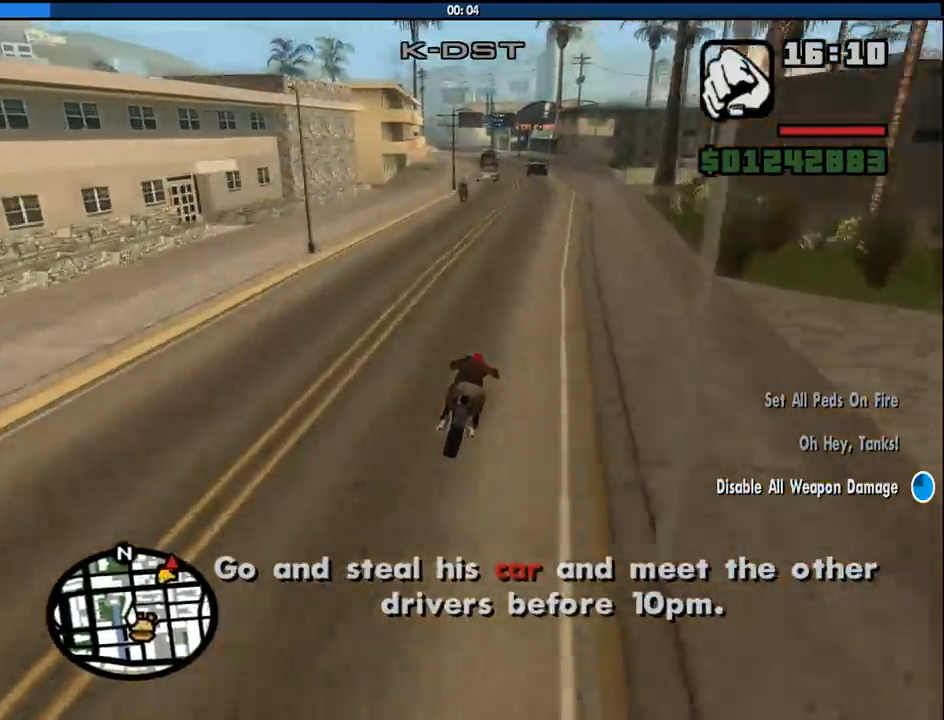
{"keys": ["2", "w"], "mouse": [], "events": [[150, "2", "up"], [150, "d", "down"], [233, "2", "down"], [283, "d", "up"], [383, "2", "up"], [433, "2", "down"]]}
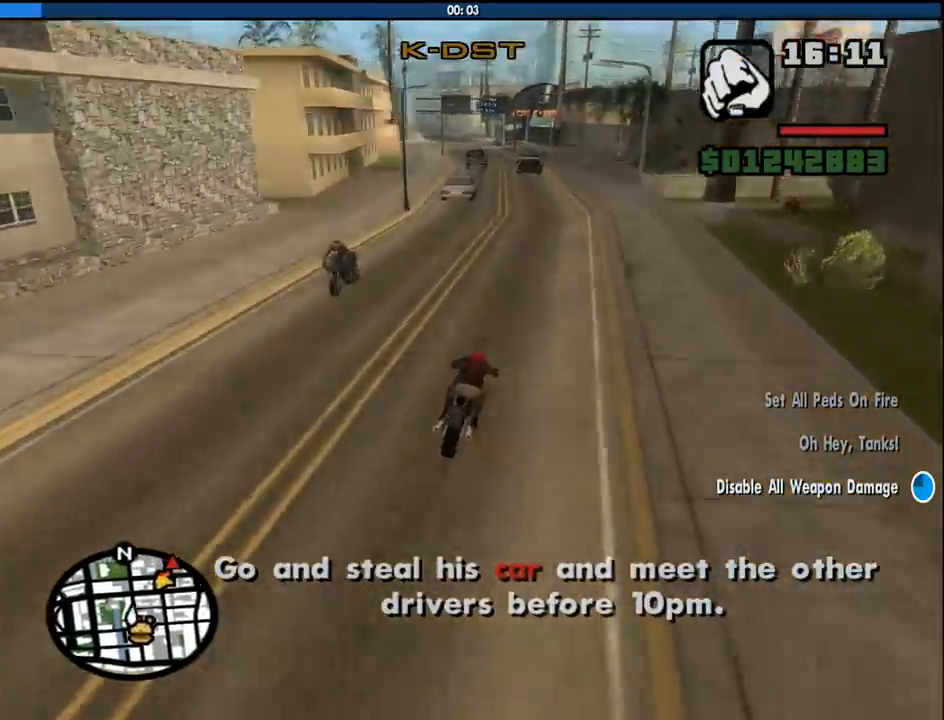
{"keys": ["w"], "mouse": [], "events": [[67, "2", "up"], [67, "a", "down"], [167, "2", "down"], [167, "a", "up"], [300, "2", "up"], [350, "2", "down"], [483, "2", "up"]]}
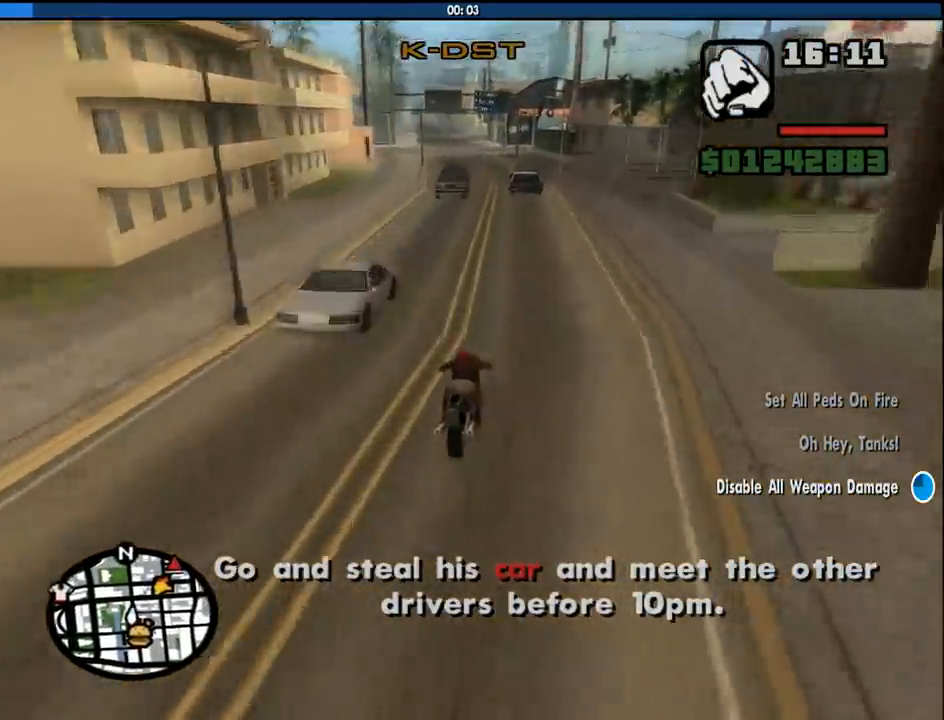
{"keys": ["2", "a", "w"], "mouse": [], "events": [[83, "2", "down"], [183, "a", "down"], [233, "2", "up"], [317, "2", "down"], [417, "2", "up"], [500, "2", "down"]]}
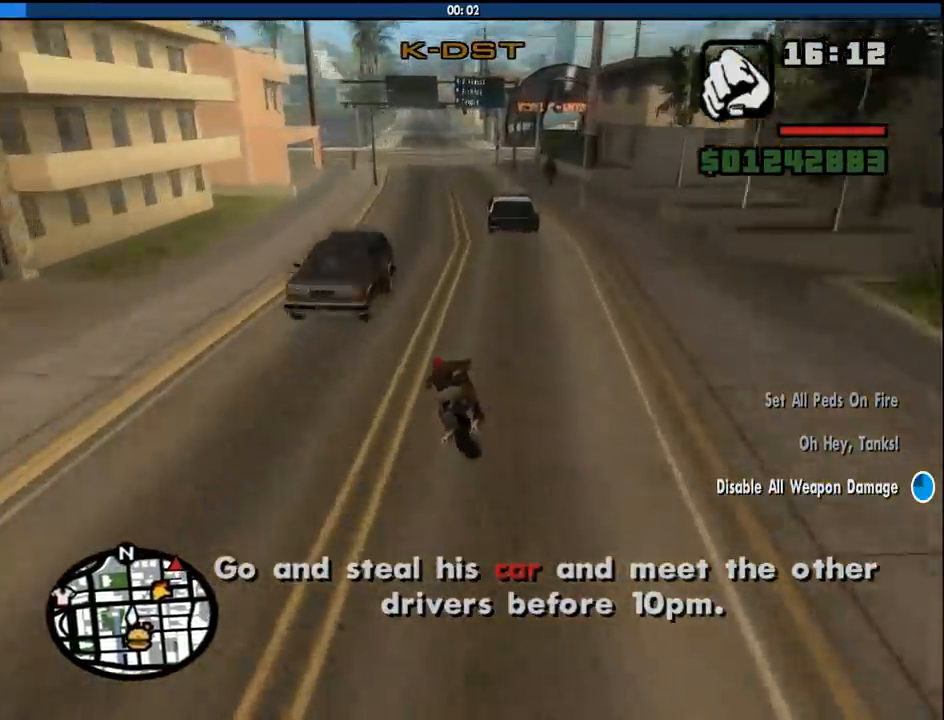
{"keys": ["2", "w"], "mouse": [], "events": [[100, "a", "up"], [150, "2", "up"], [233, "2", "down"], [283, "a", "down"], [333, "2", "up"], [433, "2", "down"], [433, "a", "up"]]}
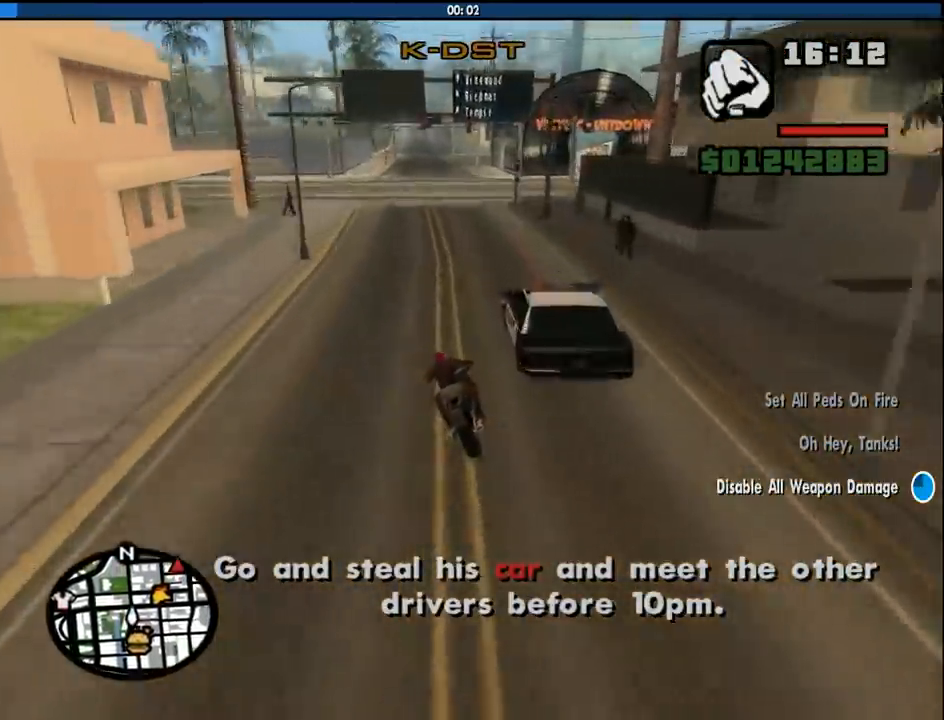
{"keys": ["w"], "mouse": [], "events": [[17, "d", "down"], [67, "2", "up"], [117, "2", "down"], [117, "d", "up"], [250, "2", "up"], [350, "2", "down"], [400, "a", "down"], [500, "2", "up"], [500, "a", "up"]]}
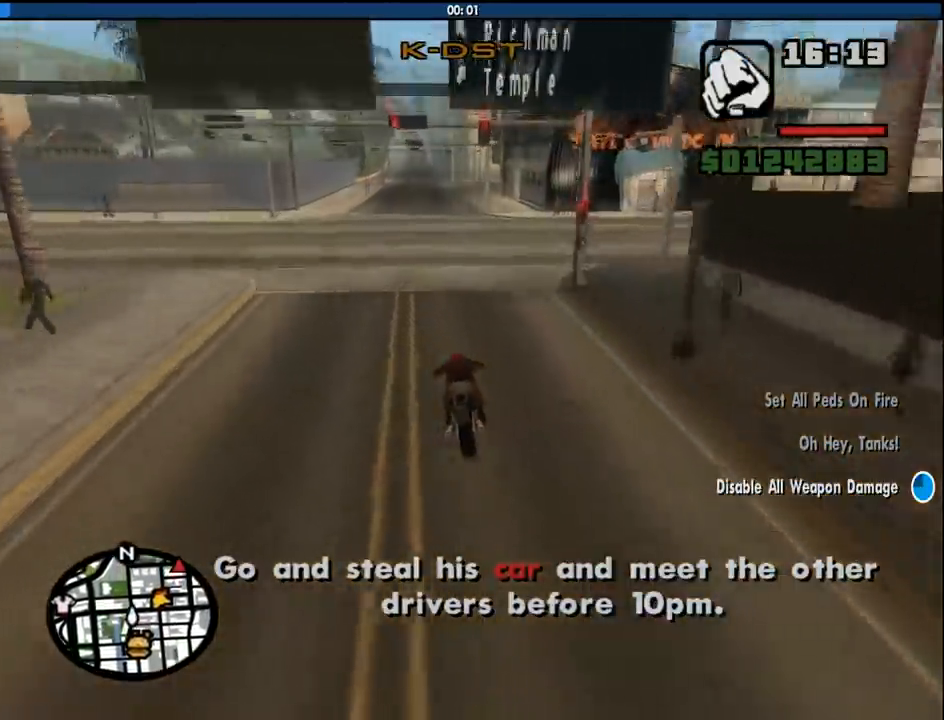
{"keys": ["2", "w"], "mouse": [], "events": [[33, "2", "down"], [183, "2", "up"], [217, "2", "down"], [367, "2", "up"], [467, "2", "down"]]}
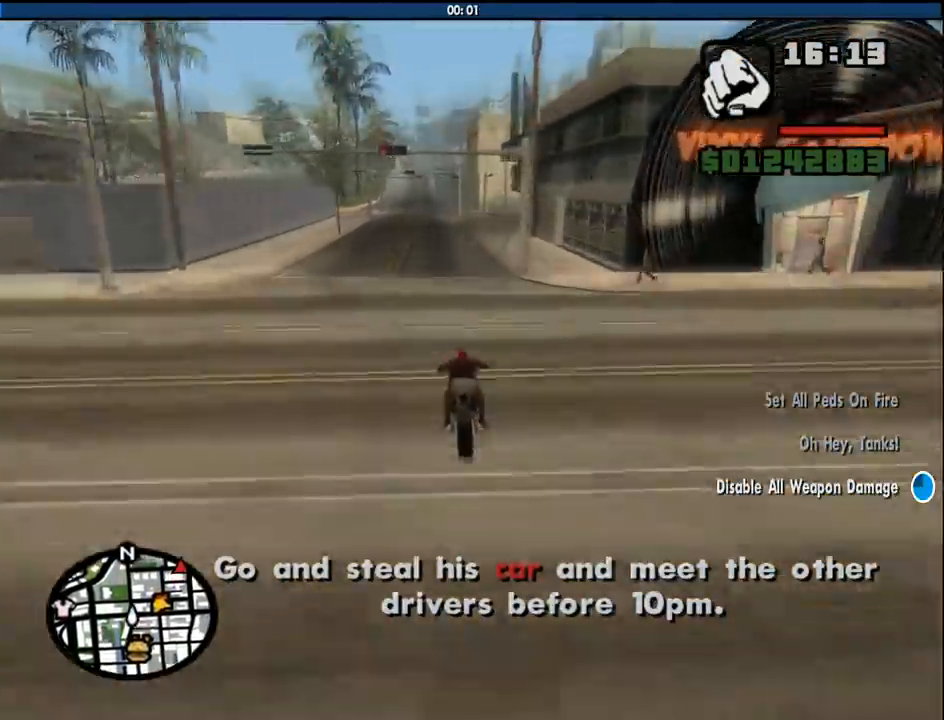
{"keys": ["2", "w"], "mouse": [], "events": [[100, "2", "up"], [200, "2", "down"], [283, "2", "up"], [383, "2", "down"]]}
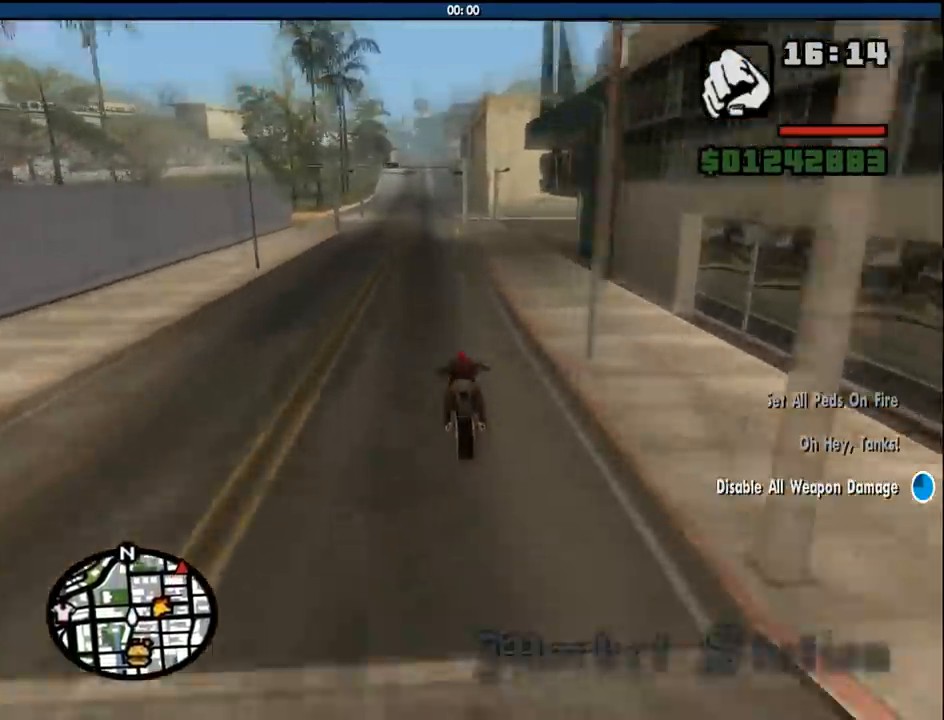
{"keys": ["2", "w"], "mouse": [], "events": [[17, "2", "up"], [17, "a", "down"], [67, "2", "down"], [167, "a", "up"], [217, "2", "up"], [317, "2", "down"], [450, "2", "up"], [483, "2", "down"]]}
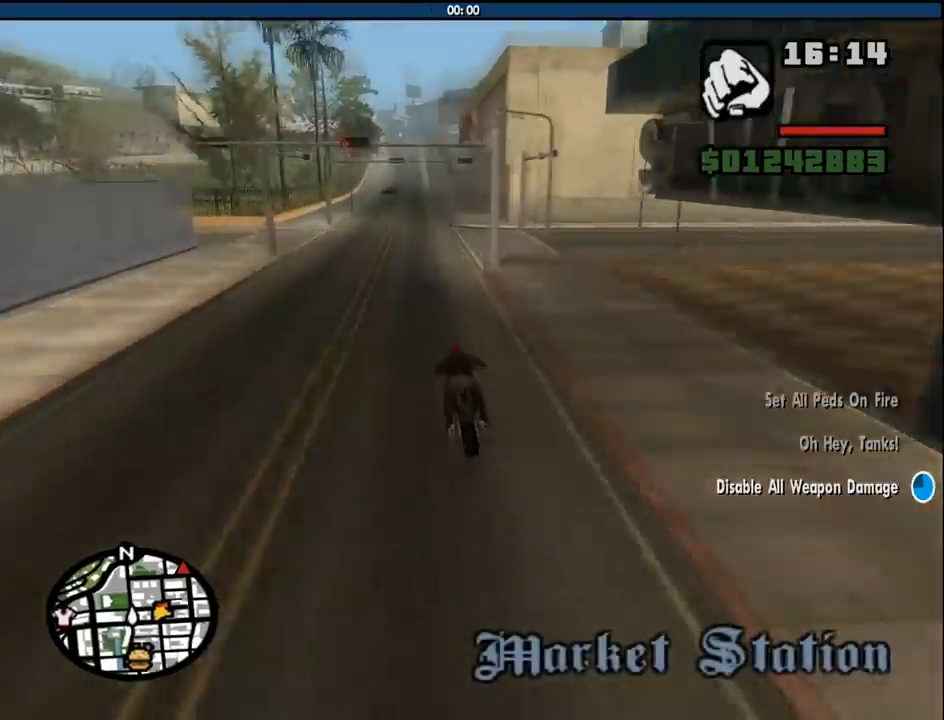
{"keys": ["2", "w"], "mouse": [], "events": [[183, "2", "up"], [233, "2", "down"], [233, "a", "down"], [317, "a", "up"], [367, "2", "up"], [417, "2", "down"]]}
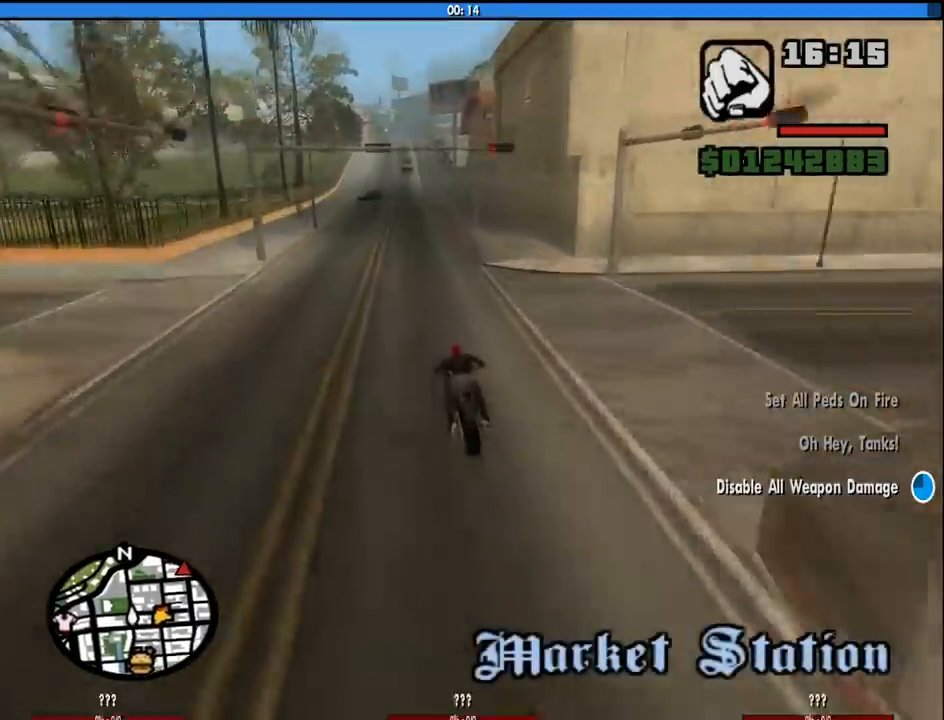
{"keys": ["w"], "mouse": [], "events": [[50, "2", "up"], [150, "2", "down"], [283, "2", "up"], [333, "2", "down"], [483, "2", "up"]]}
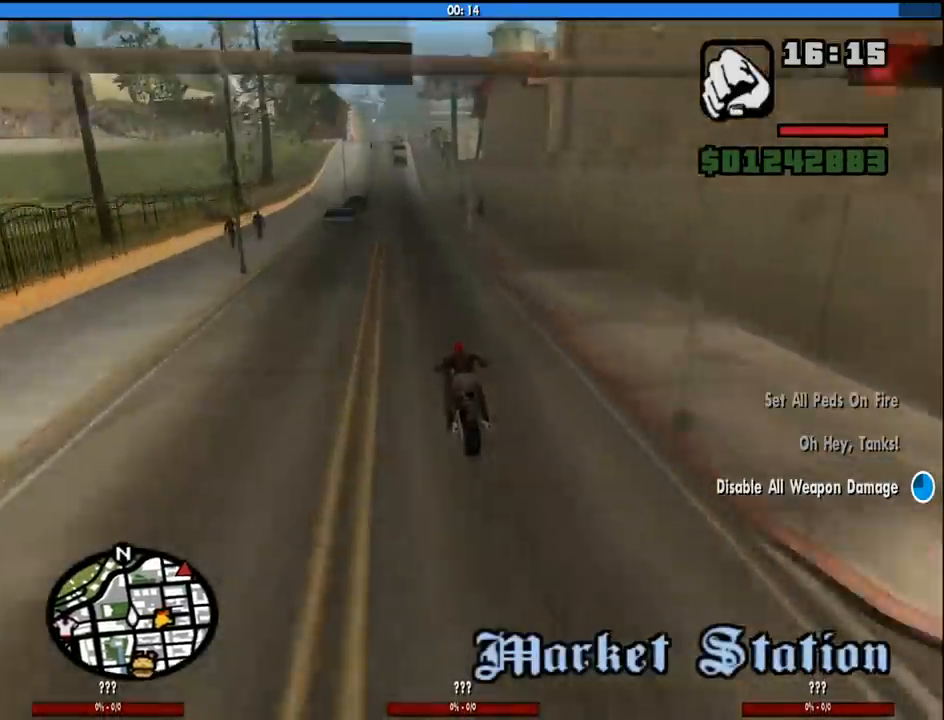
{"keys": ["2", "w"], "mouse": [], "events": [[17, "2", "down"], [167, "2", "up"], [250, "2", "down"], [400, "2", "up"], [450, "2", "down"]]}
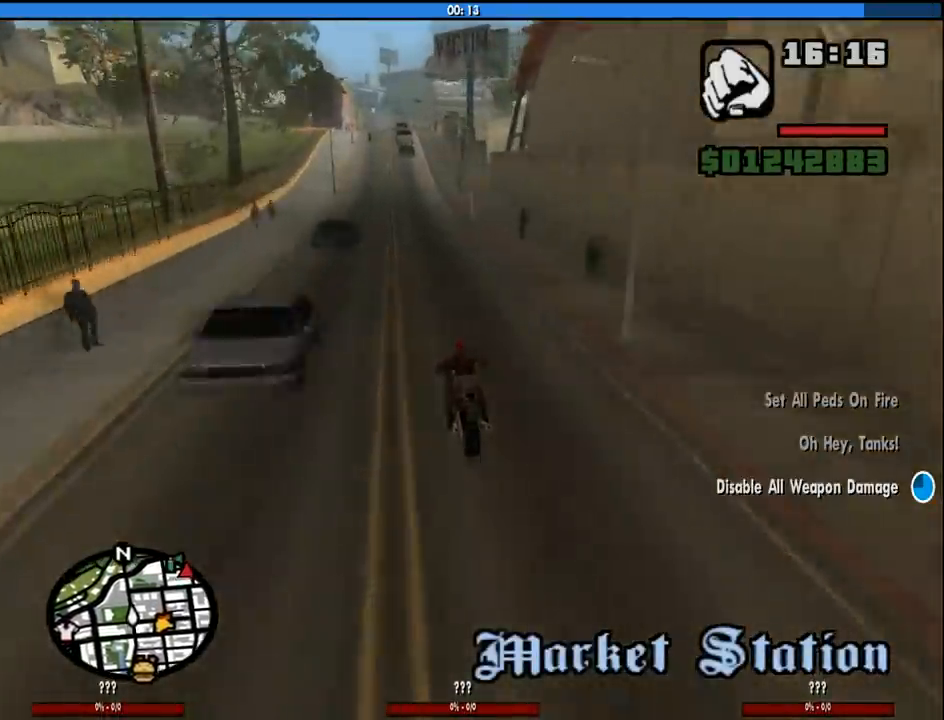
{"keys": ["w"], "mouse": [], "events": [[83, "2", "up"], [83, "d", "down"], [133, "2", "down"], [133, "d", "up"], [267, "2", "up"], [367, "2", "down"], [467, "2", "up"]]}
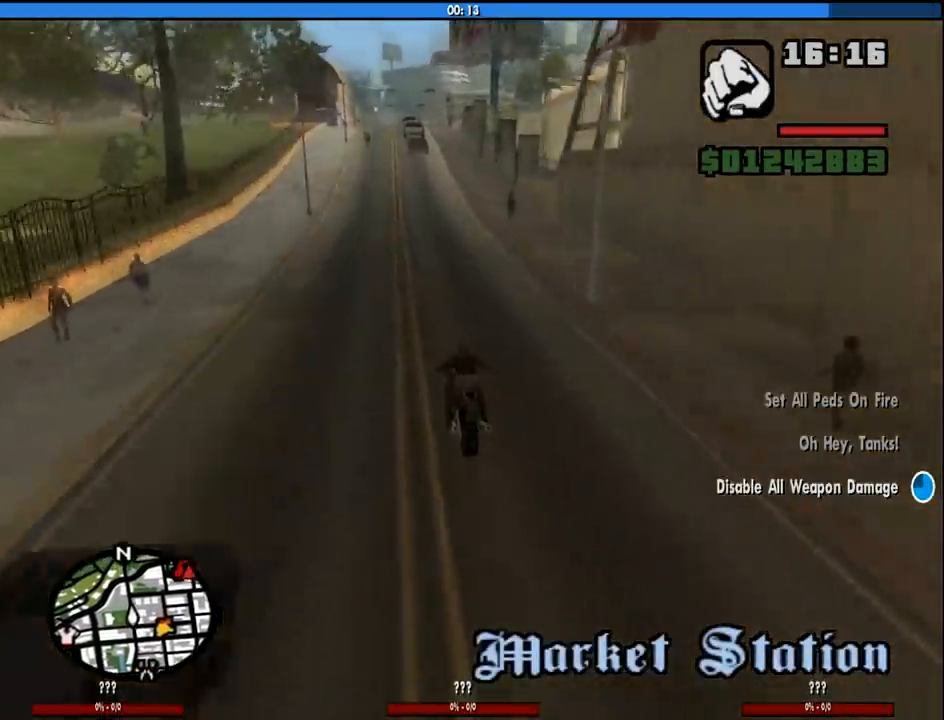
{"keys": ["2", "w"], "mouse": [], "events": [[50, "2", "down"], [100, "a", "down"], [150, "a", "up"], [200, "2", "up"], [283, "2", "down"], [433, "2", "up"], [483, "2", "down"]]}
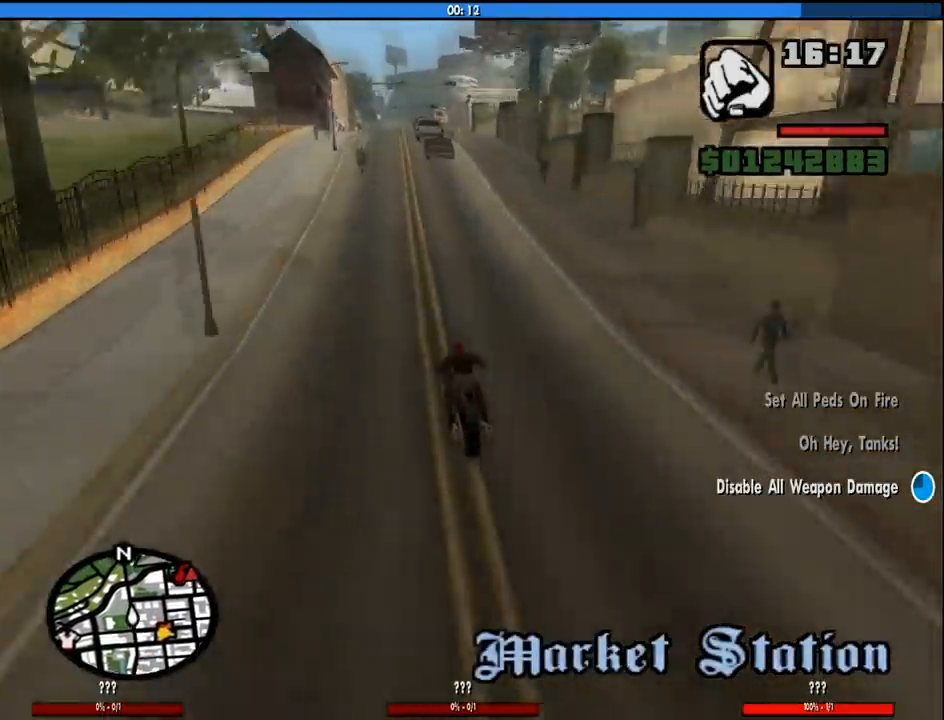
{"keys": ["2", "d", "w"], "mouse": [], "events": [[117, "2", "up"], [217, "2", "down"], [350, "2", "up"], [433, "2", "down"], [433, "d", "down"]]}